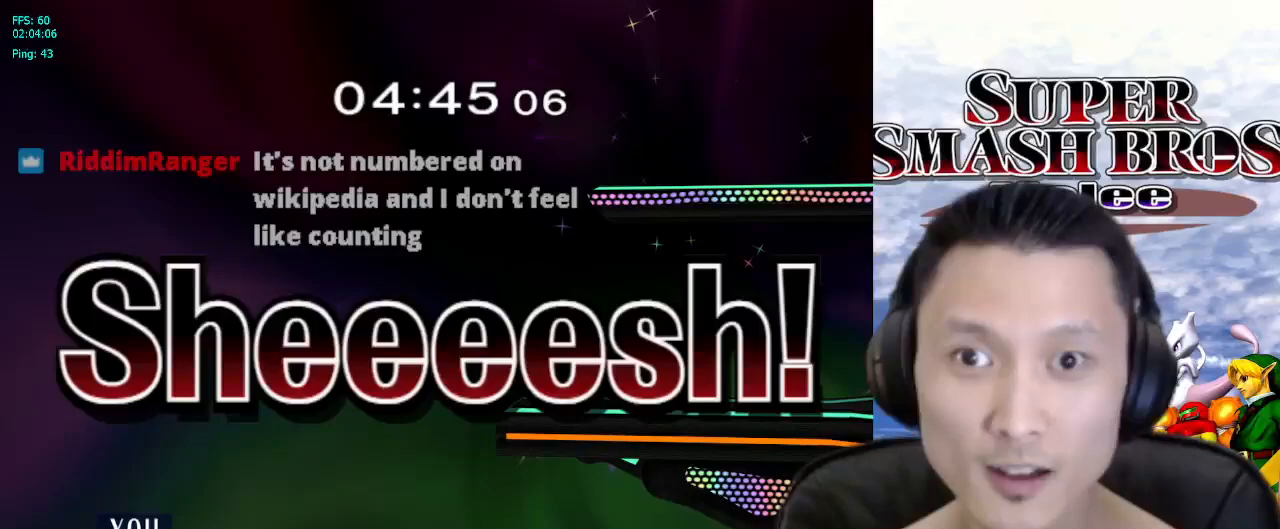
Gameplay with a controller (Nintendo layout); each line is a JSON object with the inputs held at the frame after it (dt_ms = milliseconds from this image to that frame). "events" lists button and stick changes between this image and that frame as [ms after this image, input, new state], when the widget could be followed in between. Not read: L1 L3 R3 Z.
{"dt_ms": 500, "buttons": [], "left_stick": "center", "right_stick": "center", "events": []}
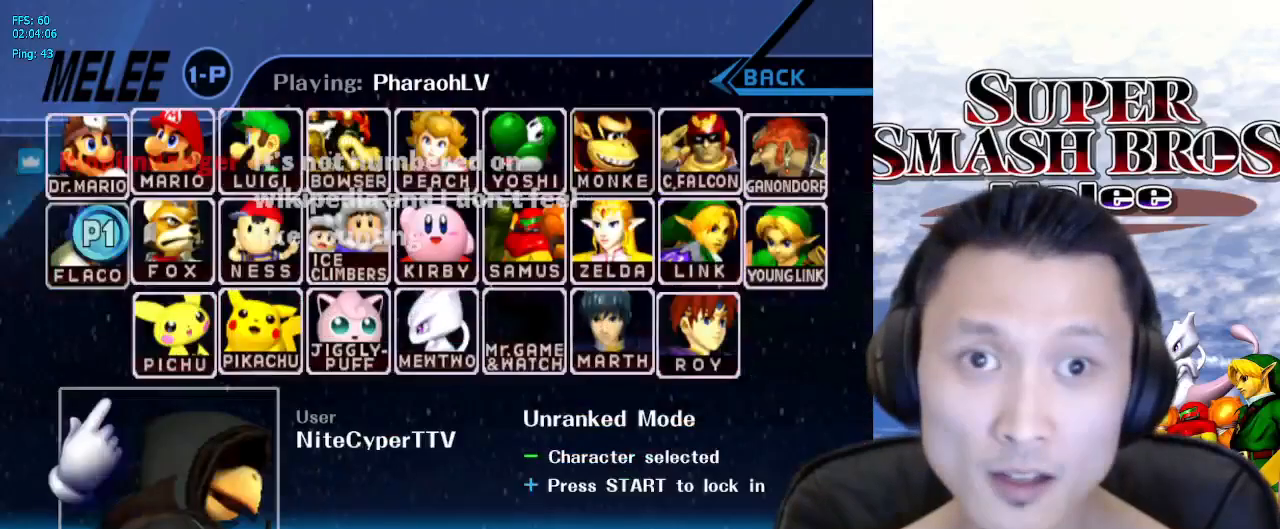
{"dt_ms": 500, "buttons": ["START"], "left_stick": "center", "right_stick": "center", "events": [[233, "START", "down"], [350, "START", "up"], [400, "START", "down"]]}
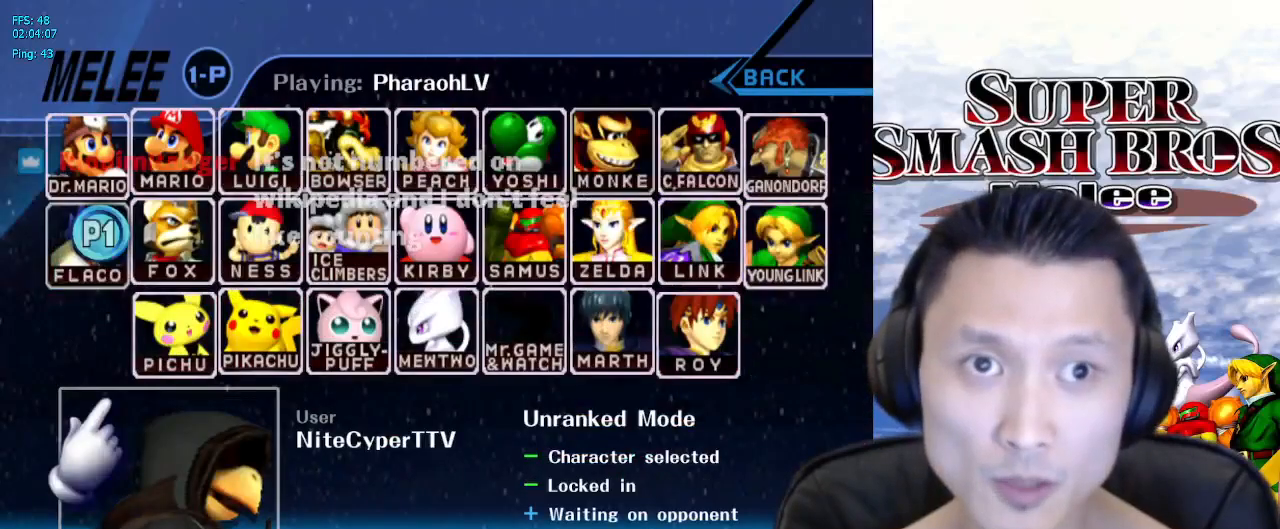
{"dt_ms": 500, "buttons": [], "left_stick": "center", "right_stick": "center", "events": [[17, "START", "up"], [83, "START", "down"], [183, "START", "up"], [267, "START", "down"], [400, "START", "up"]]}
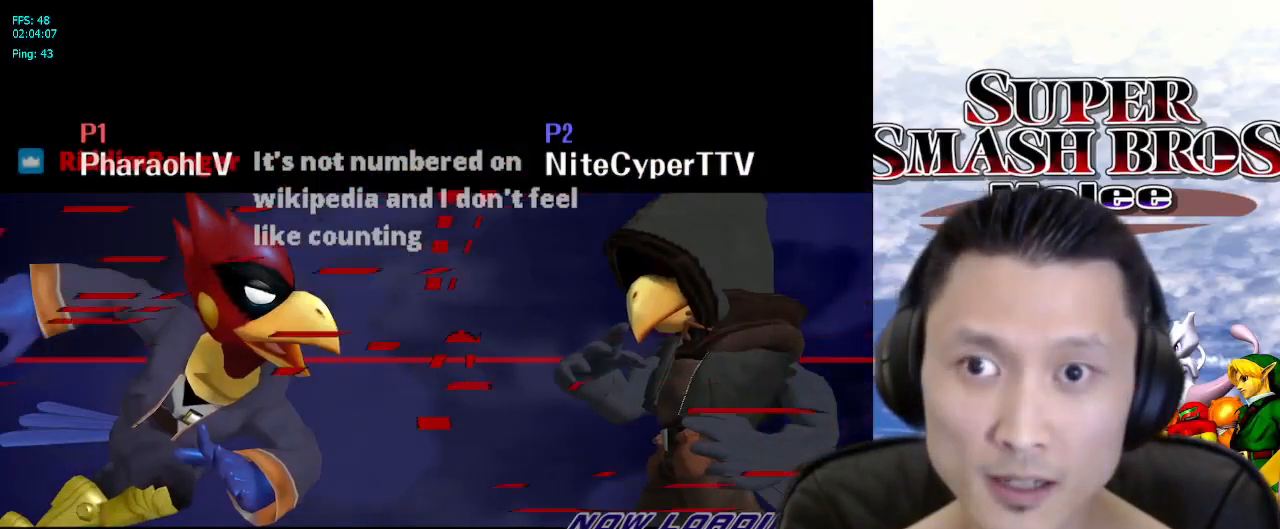
{"dt_ms": 500, "buttons": [], "left_stick": "center", "right_stick": "center", "events": []}
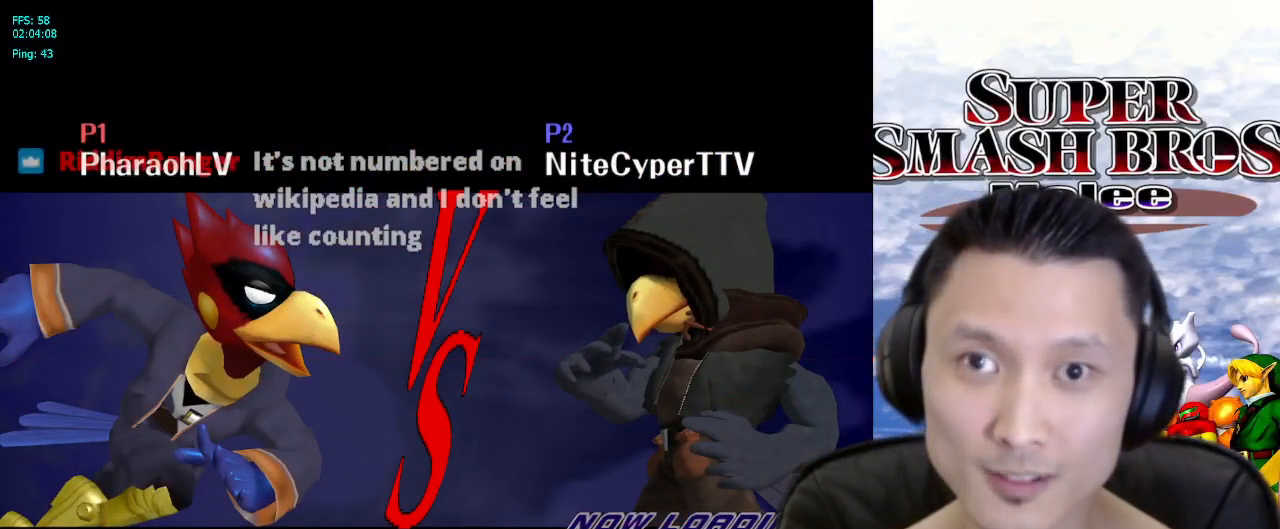
{"dt_ms": 500, "buttons": [], "left_stick": "center", "right_stick": "center", "events": []}
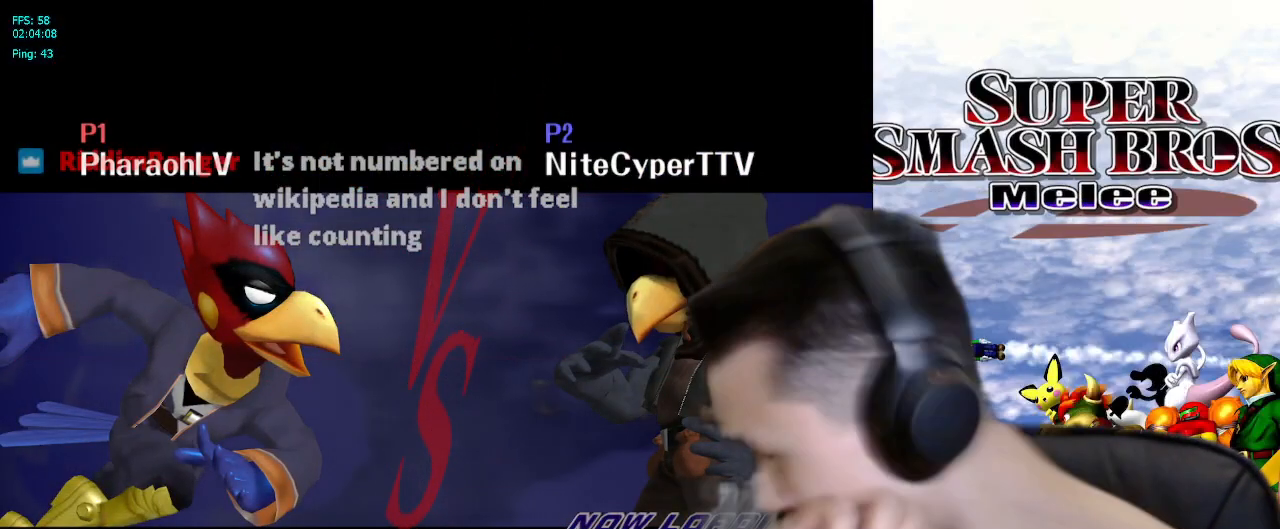
{"dt_ms": 1000, "buttons": [], "left_stick": "center", "right_stick": "center"}
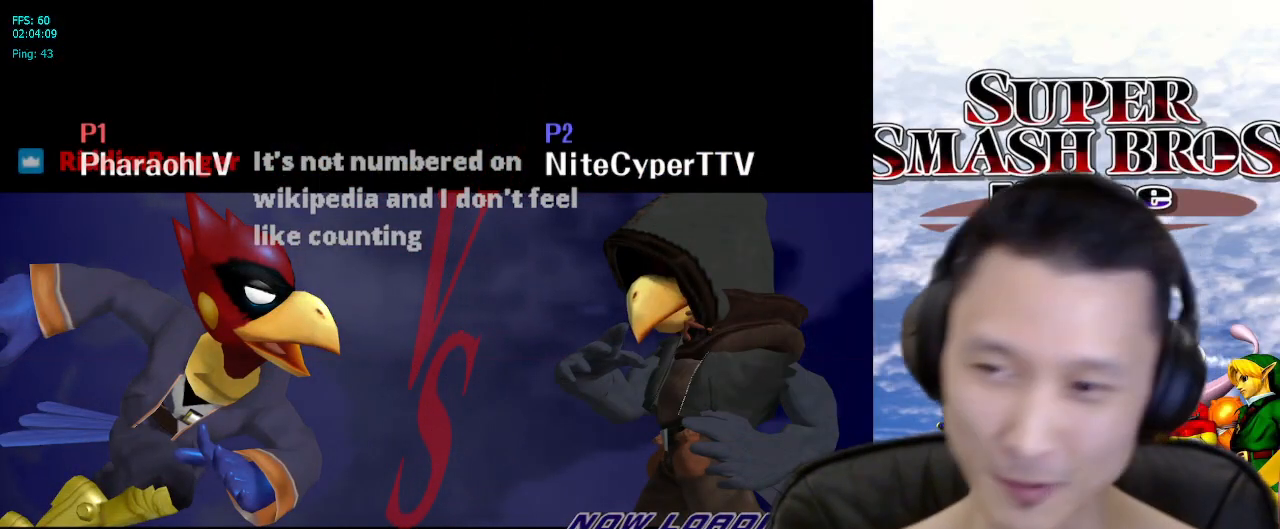
{"dt_ms": 500, "buttons": [], "left_stick": "center", "right_stick": "center", "events": []}
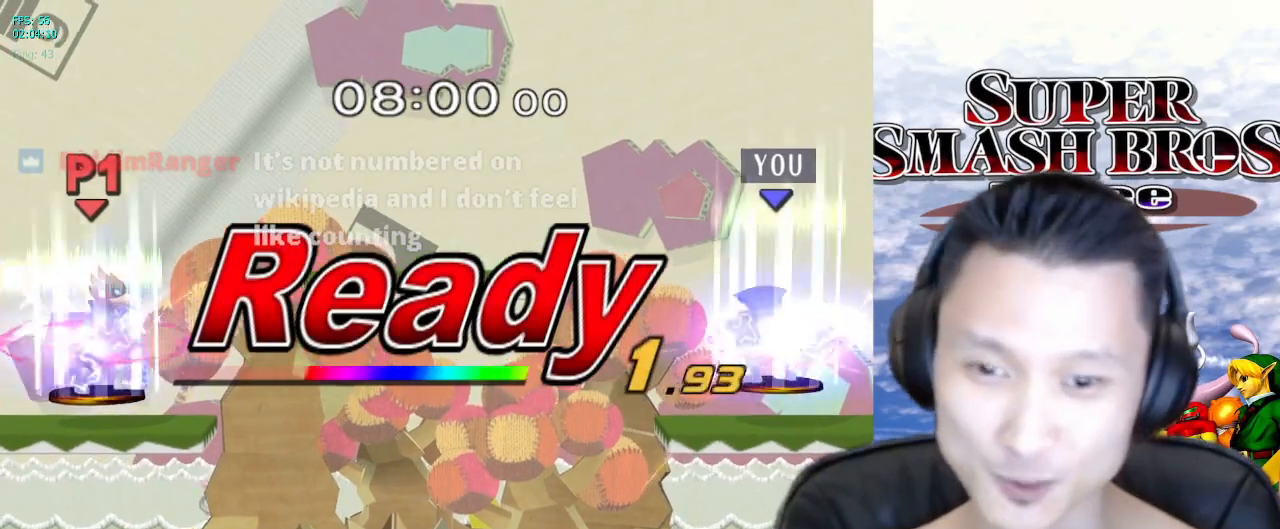
{"dt_ms": 500, "buttons": [], "left_stick": "center", "right_stick": "center", "events": []}
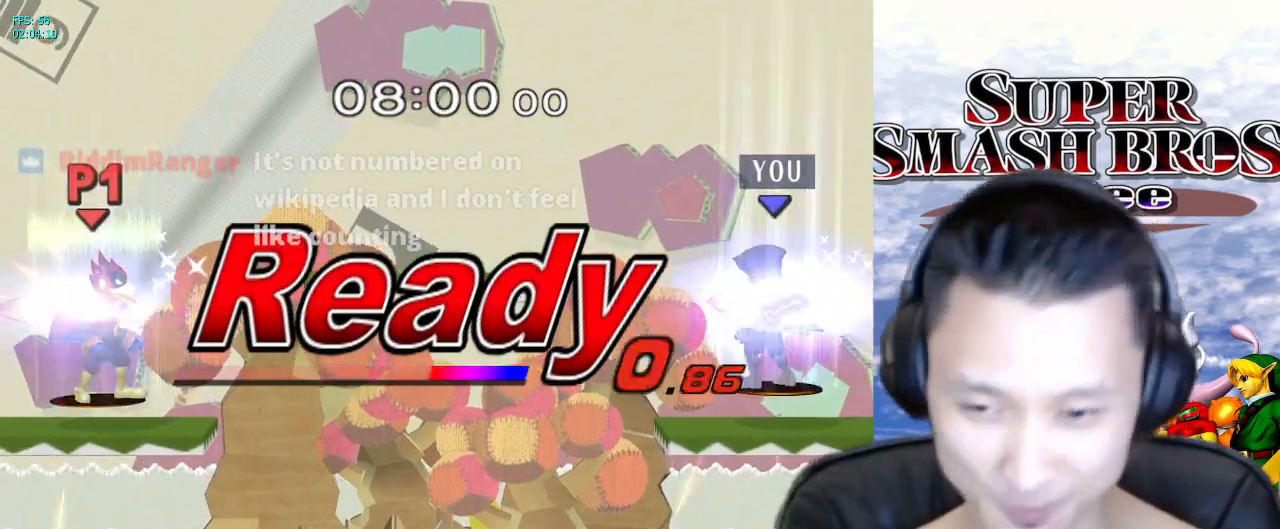
{"dt_ms": 500, "buttons": [], "left_stick": "center", "right_stick": "center", "events": []}
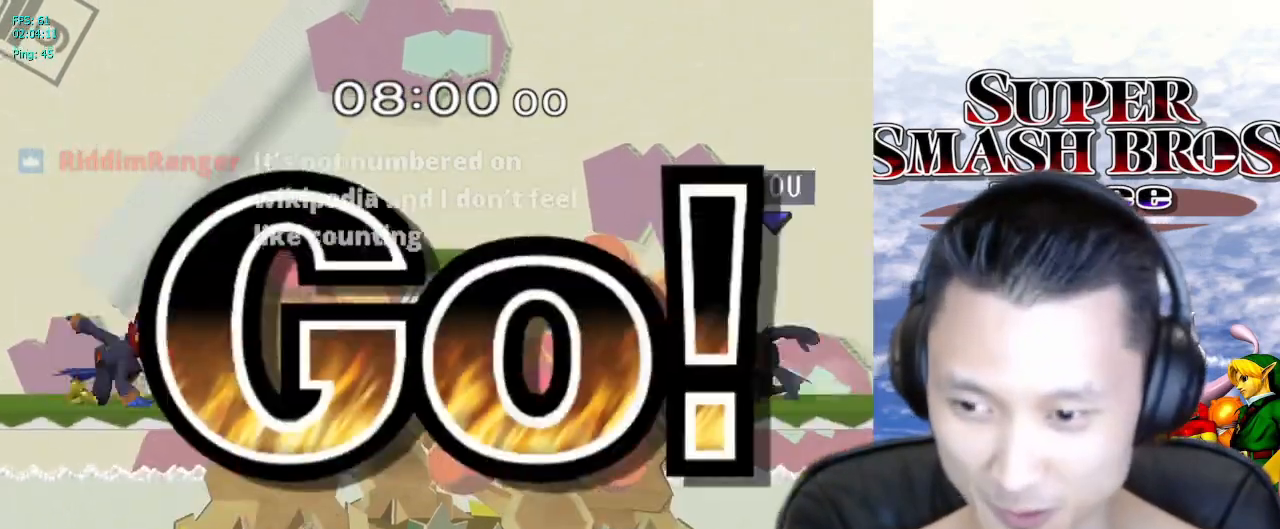
{"dt_ms": 500, "buttons": [], "left_stick": "right", "right_stick": "center", "events": [[33, "left_stick", "left"], [167, "left_stick", "center"], [450, "left_stick", "right"]]}
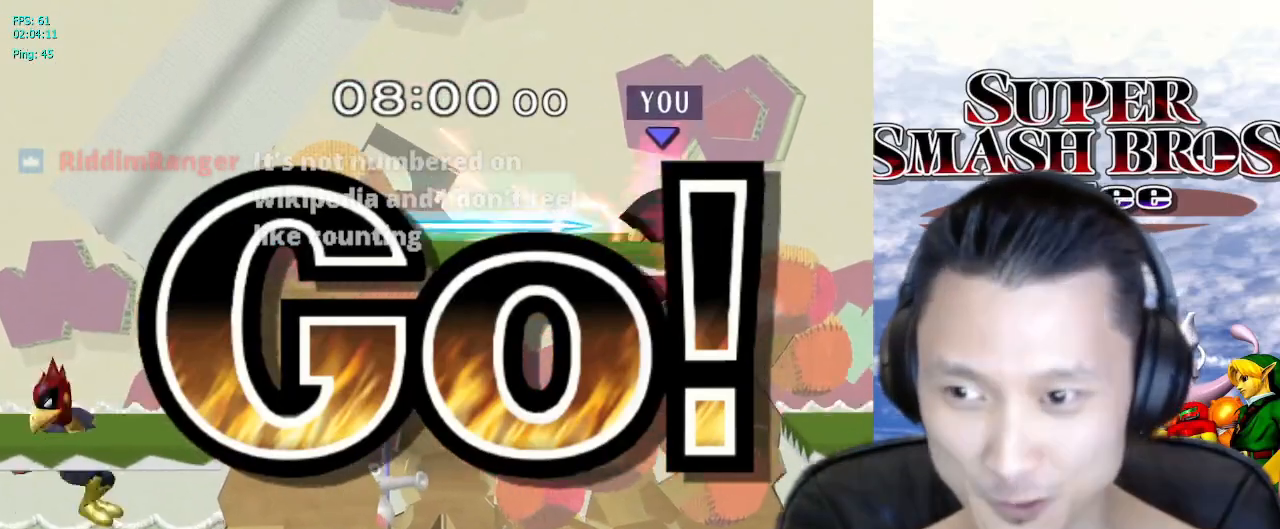
{"dt_ms": 500, "buttons": [], "left_stick": "center", "right_stick": "center", "events": [[33, "left_stick", "center"], [83, "left_stick", "left"], [200, "left_stick", "center"], [350, "left_stick", "left"], [417, "X", "down"], [467, "X", "up"], [500, "left_stick", "center"]]}
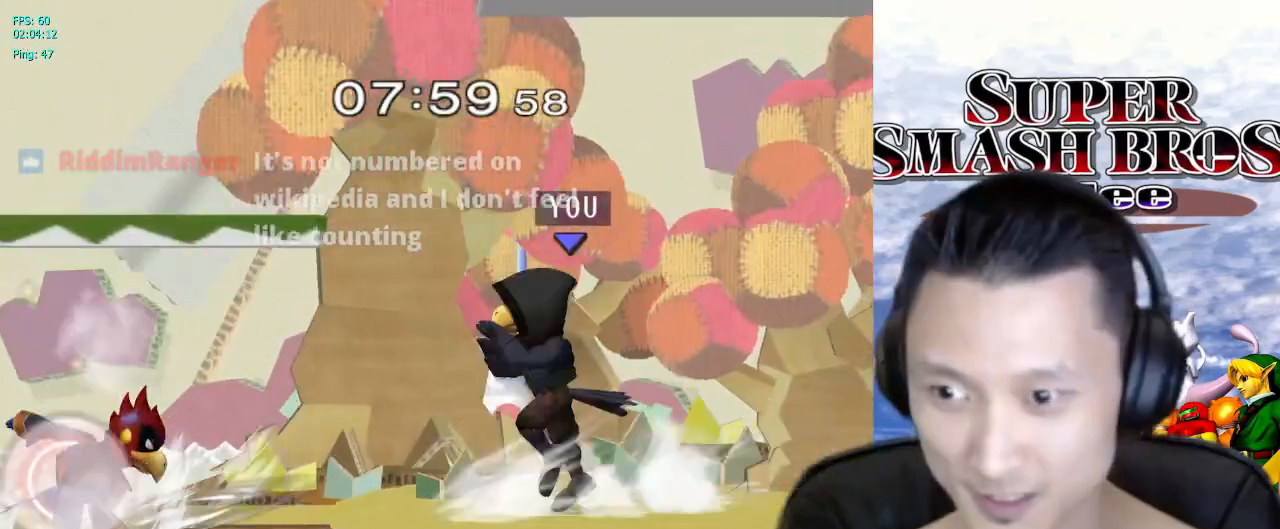
{"dt_ms": 500, "buttons": [], "left_stick": "up", "right_stick": "center", "events": [[267, "left_stick", "down"], [500, "left_stick", "up"]]}
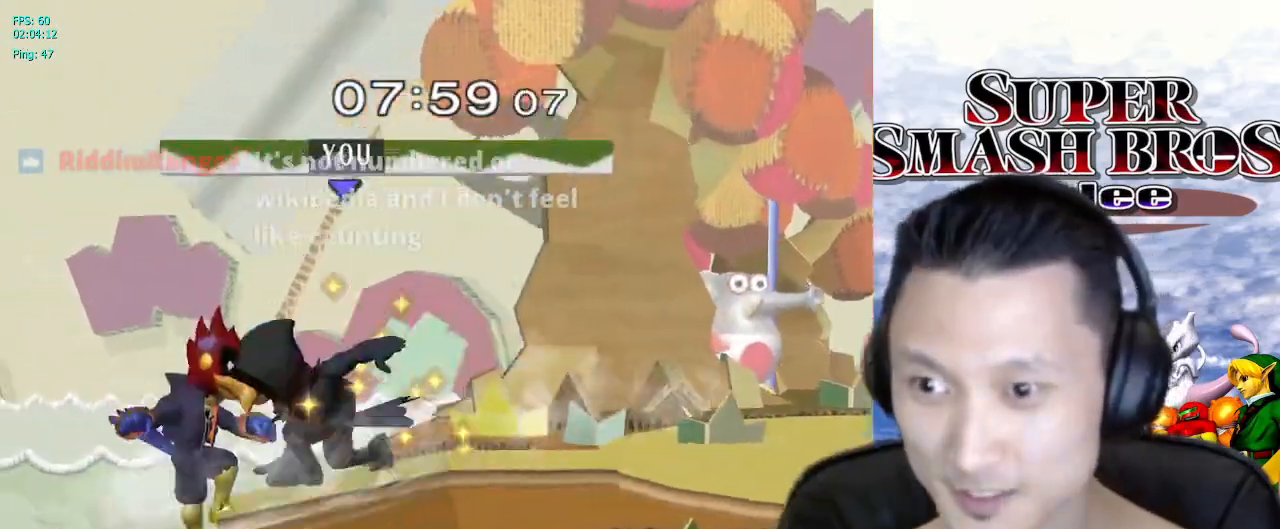
{"dt_ms": 500, "buttons": [], "left_stick": "center", "right_stick": "center", "events": [[67, "left_stick", "center"]]}
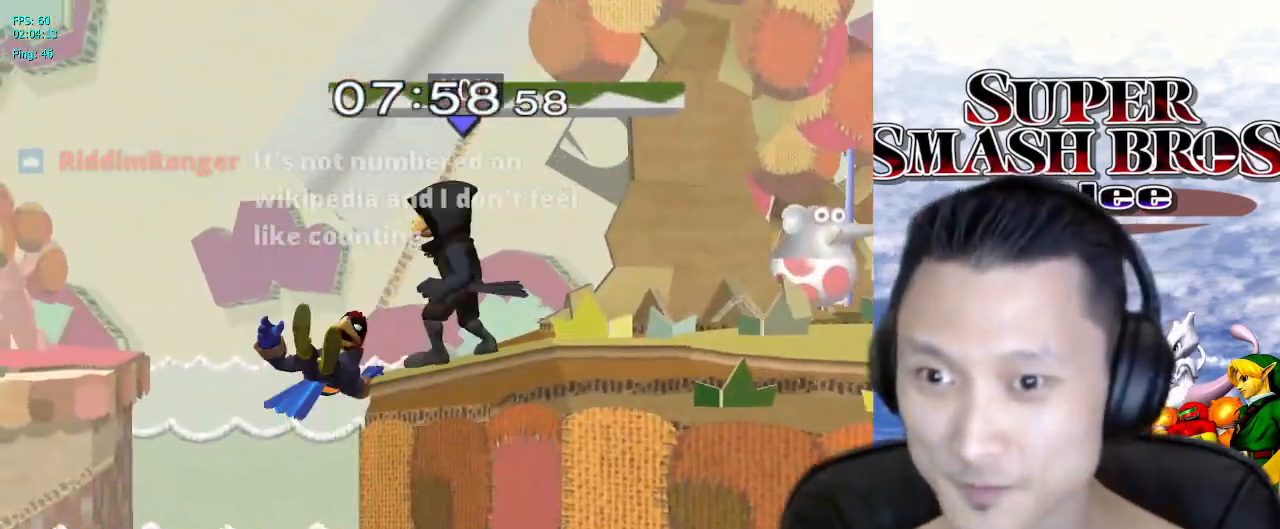
{"dt_ms": 500, "buttons": [], "left_stick": "center", "right_stick": "center"}
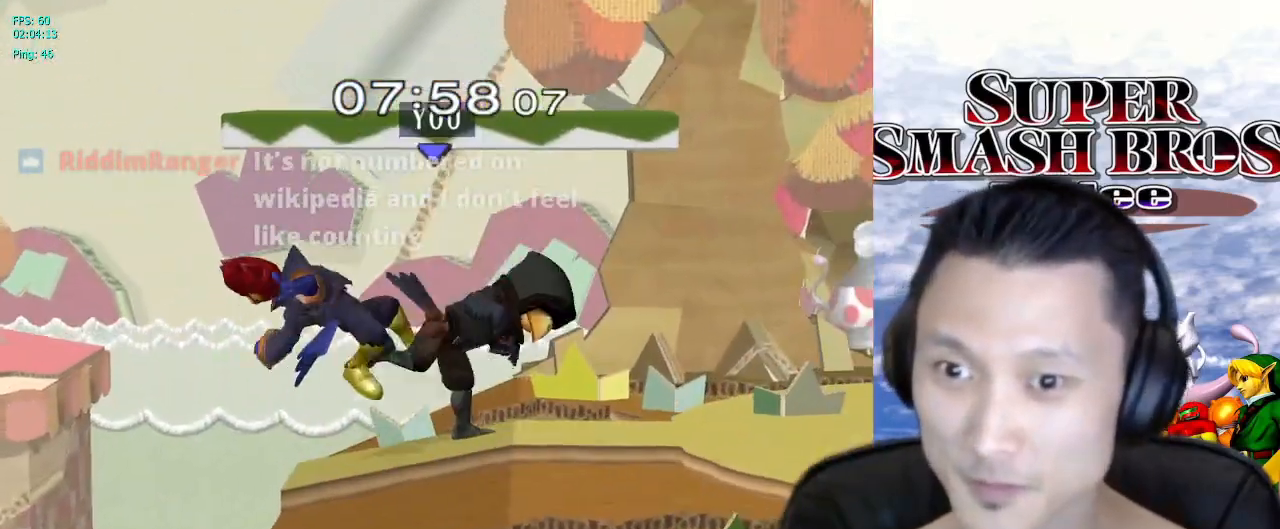
{"dt_ms": 500, "buttons": [], "left_stick": "center", "right_stick": "center", "events": [[17, "left_stick", "down"], [183, "left_stick", "center"], [217, "X", "down"], [250, "X", "up"], [267, "left_stick", "down"], [450, "left_stick", "center"]]}
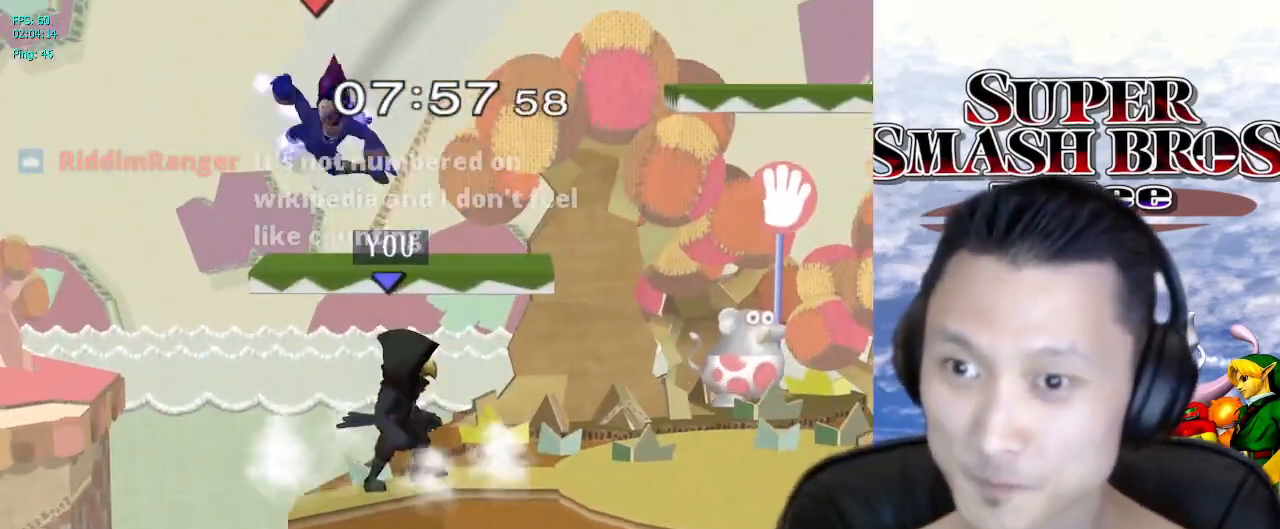
{"dt_ms": 500, "buttons": [], "left_stick": "center", "right_stick": "center", "events": [[117, "right_stick", "left"], [217, "right_stick", "center"], [333, "left_stick", "left"], [417, "left_stick", "center"]]}
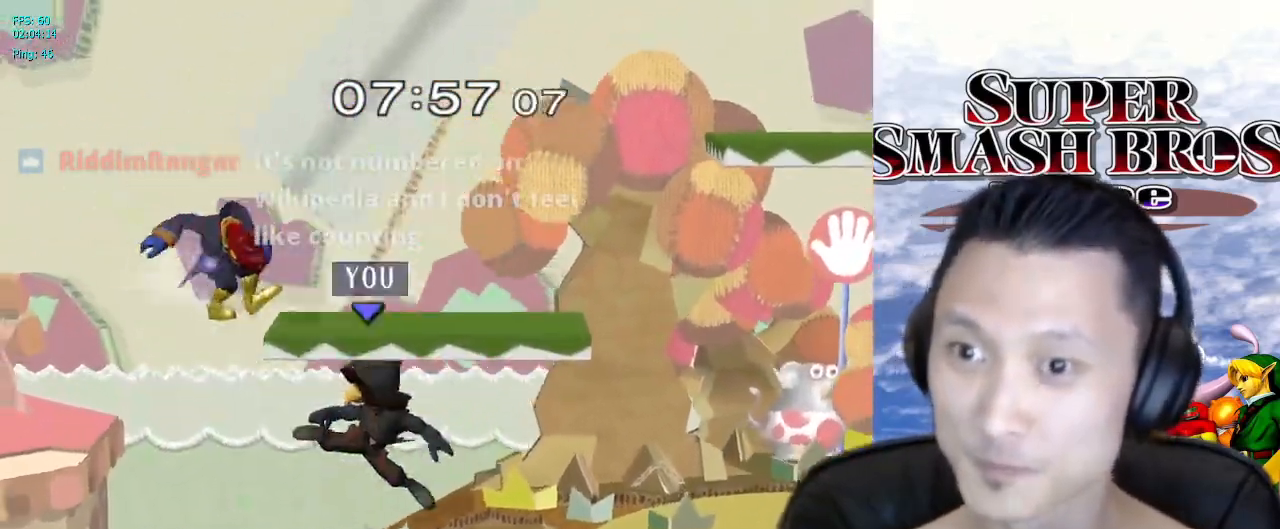
{"dt_ms": 500, "buttons": [], "left_stick": "center", "right_stick": "center", "events": [[217, "X", "down"], [267, "X", "up"]]}